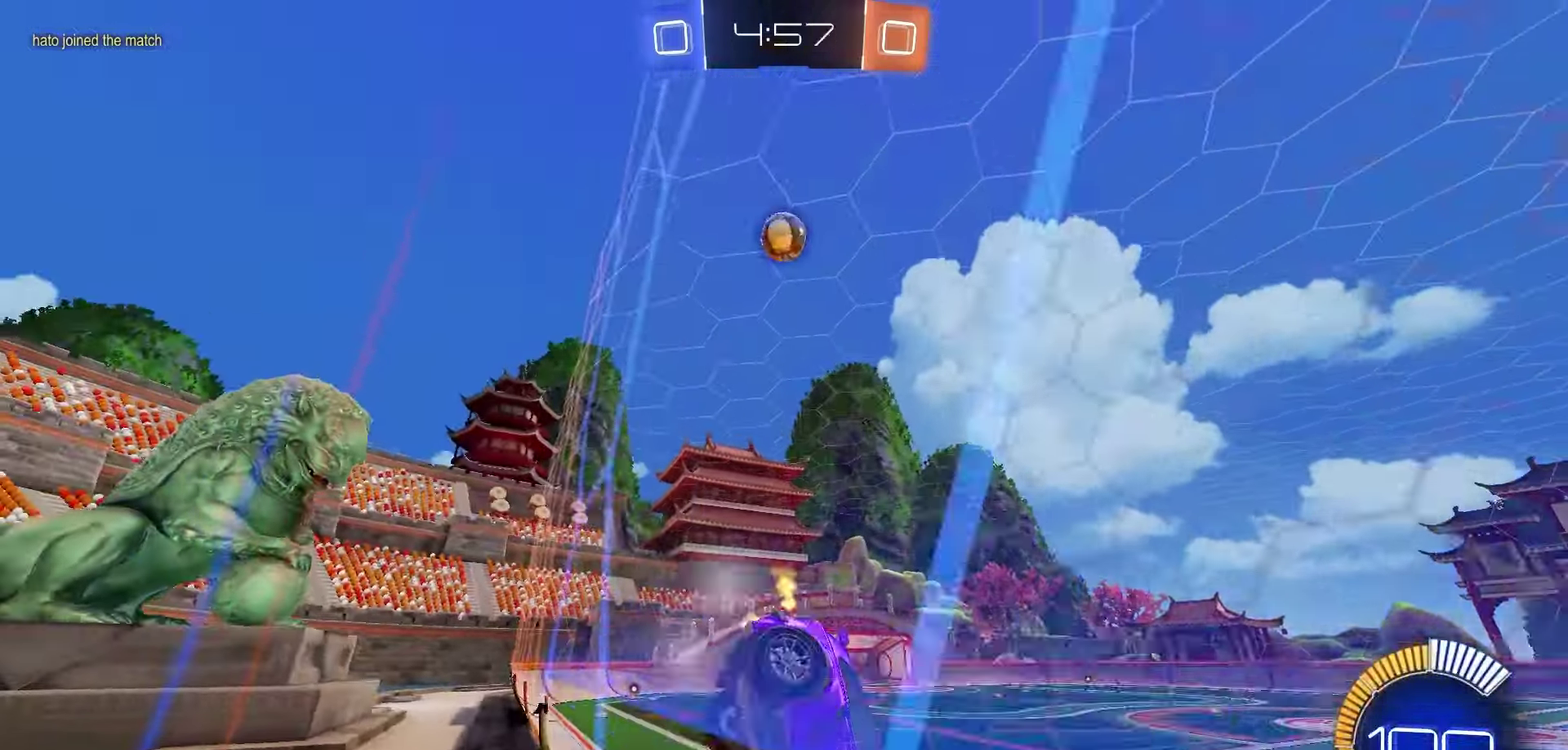
Gameplay with a controller (Xbox layout); each line is a JSON object with the inputs held at the frame after it (dt_ms = milliseconds from this image to that frame). "events" lists button and stick changes between this image and that frame as [ms after this image, input, new state], when the widget could be followed in between.
{"dt_ms": 300, "buttons": [], "left_stick": "left", "right_stick": "center", "events": [[50, "left_stick", "left"], [267, "R2", "up"]]}
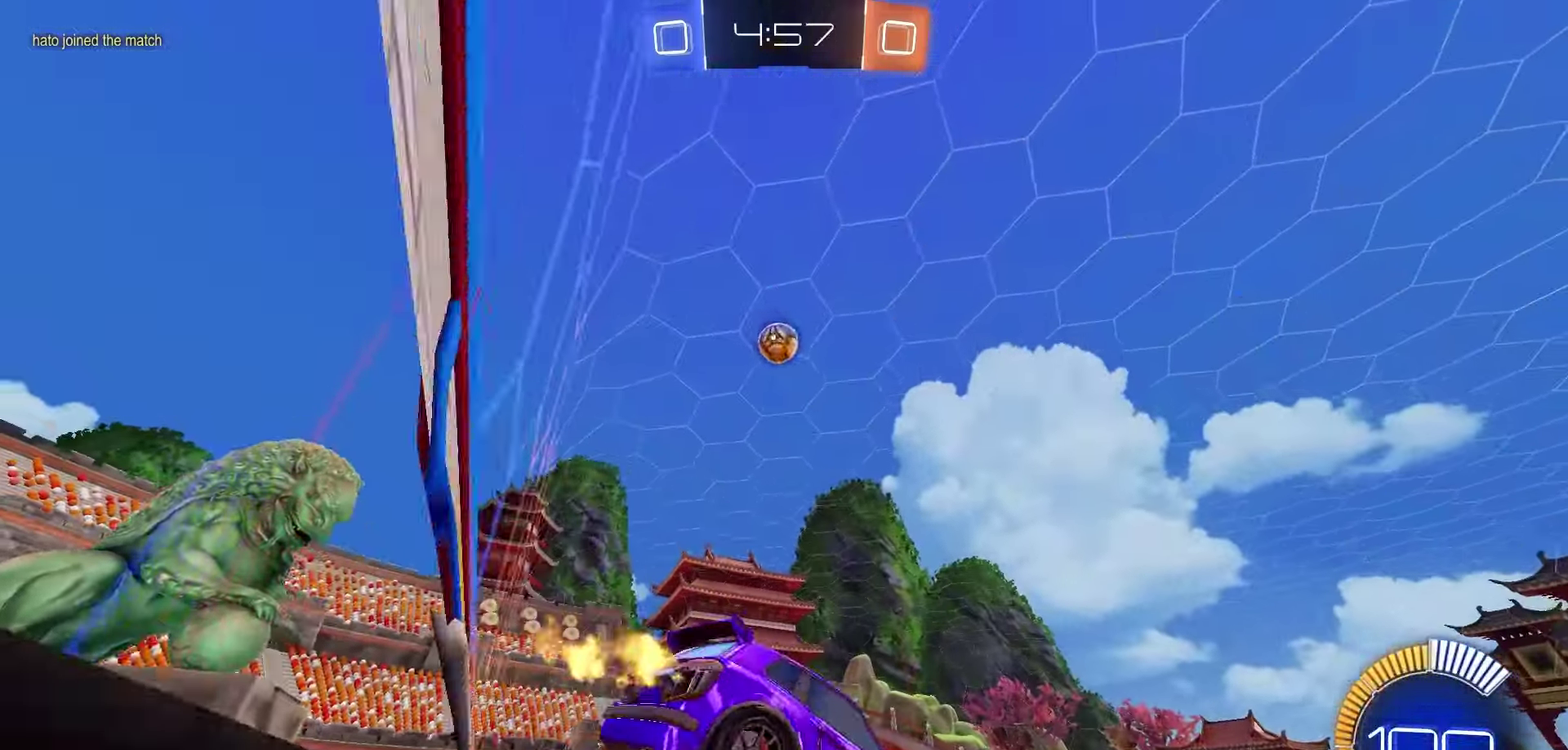
{"dt_ms": 700, "buttons": [], "left_stick": "center", "right_stick": "center", "events": [[50, "R2", "down"], [150, "left_stick", "center"], [333, "left_stick", "left"], [383, "left_stick", "center"], [683, "R2", "up"]]}
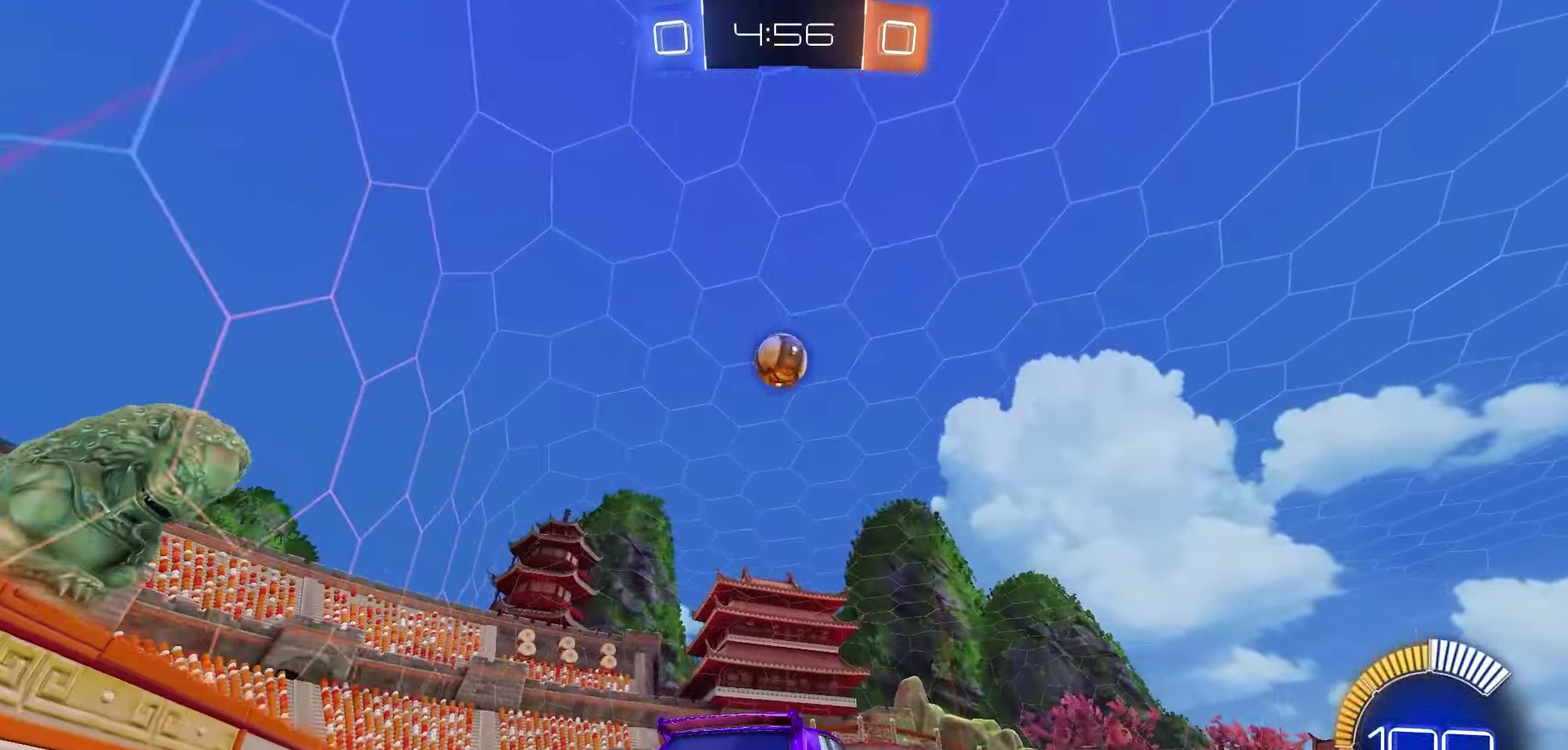
{"dt_ms": 500, "buttons": [], "left_stick": "center", "right_stick": "center", "events": [[200, "R2", "down"], [467, "R2", "up"]]}
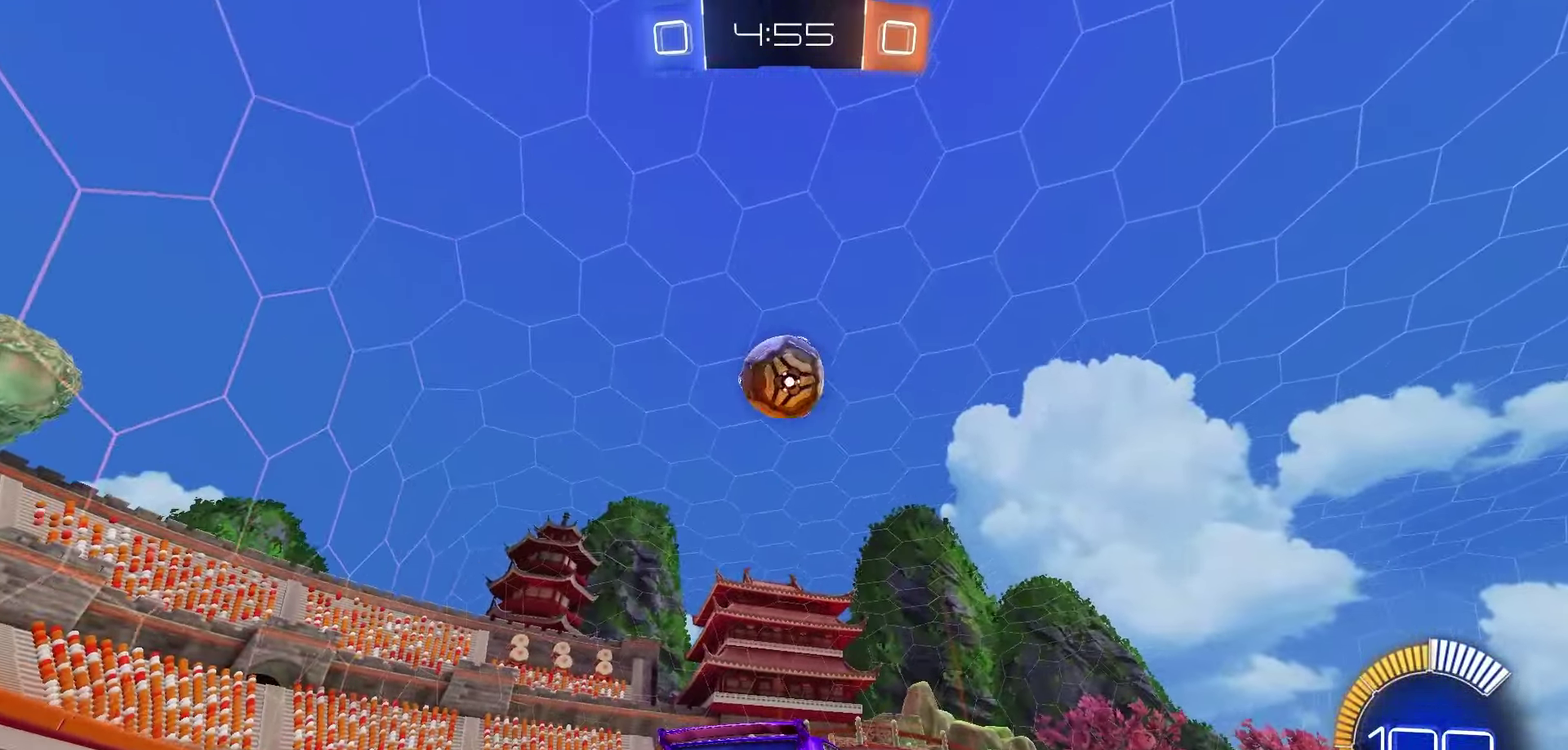
{"dt_ms": 300, "buttons": ["R2"], "left_stick": "left", "right_stick": "center", "events": [[100, "R2", "down"], [300, "left_stick", "left"]]}
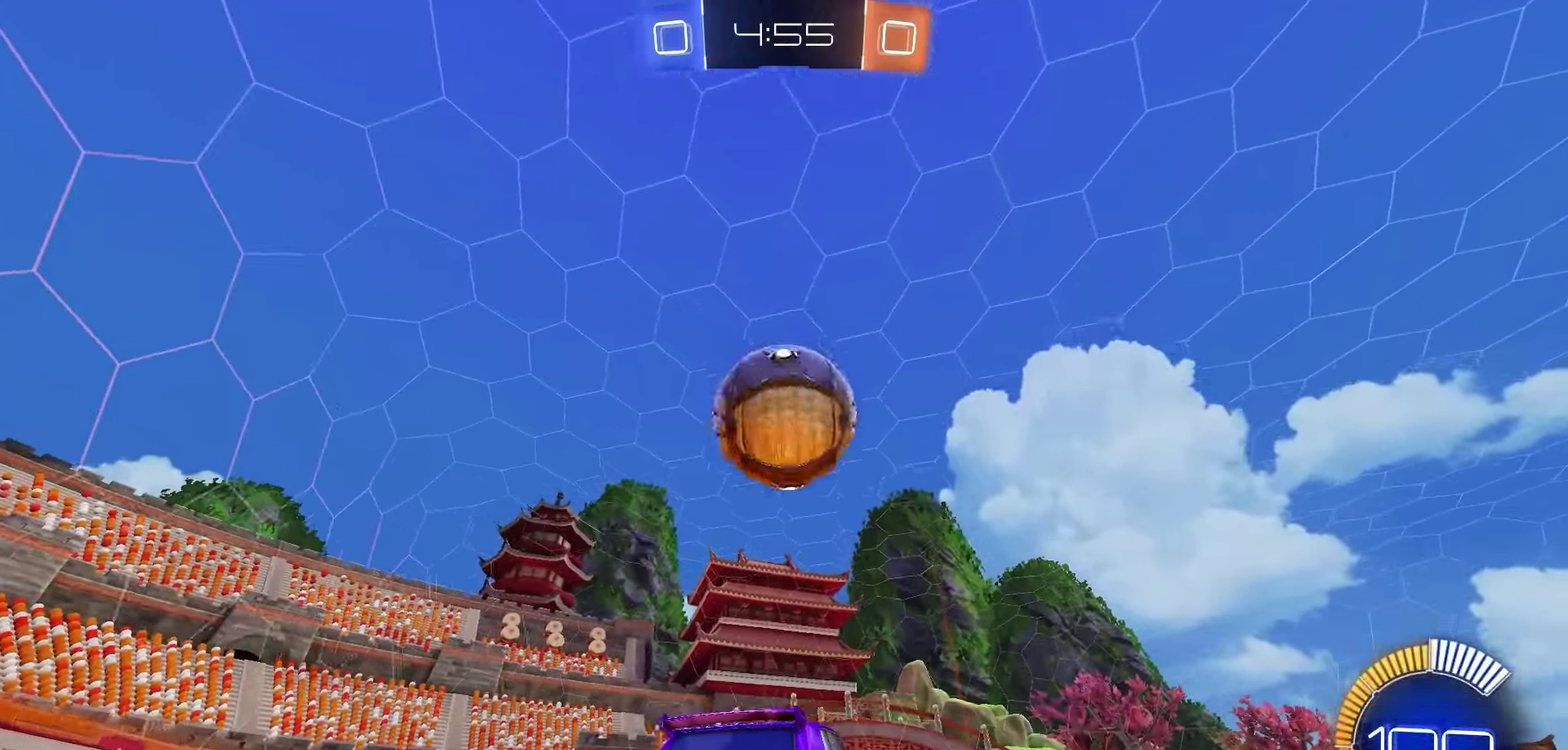
{"dt_ms": 700, "buttons": ["R2"], "left_stick": "center", "right_stick": "center", "events": [[50, "Y", "down"], [67, "left_stick", "center"], [100, "R2", "up"], [100, "Y", "up"], [183, "R2", "down"], [233, "left_stick", "right"], [367, "left_stick", "center"], [417, "R2", "up"], [567, "R2", "down"]]}
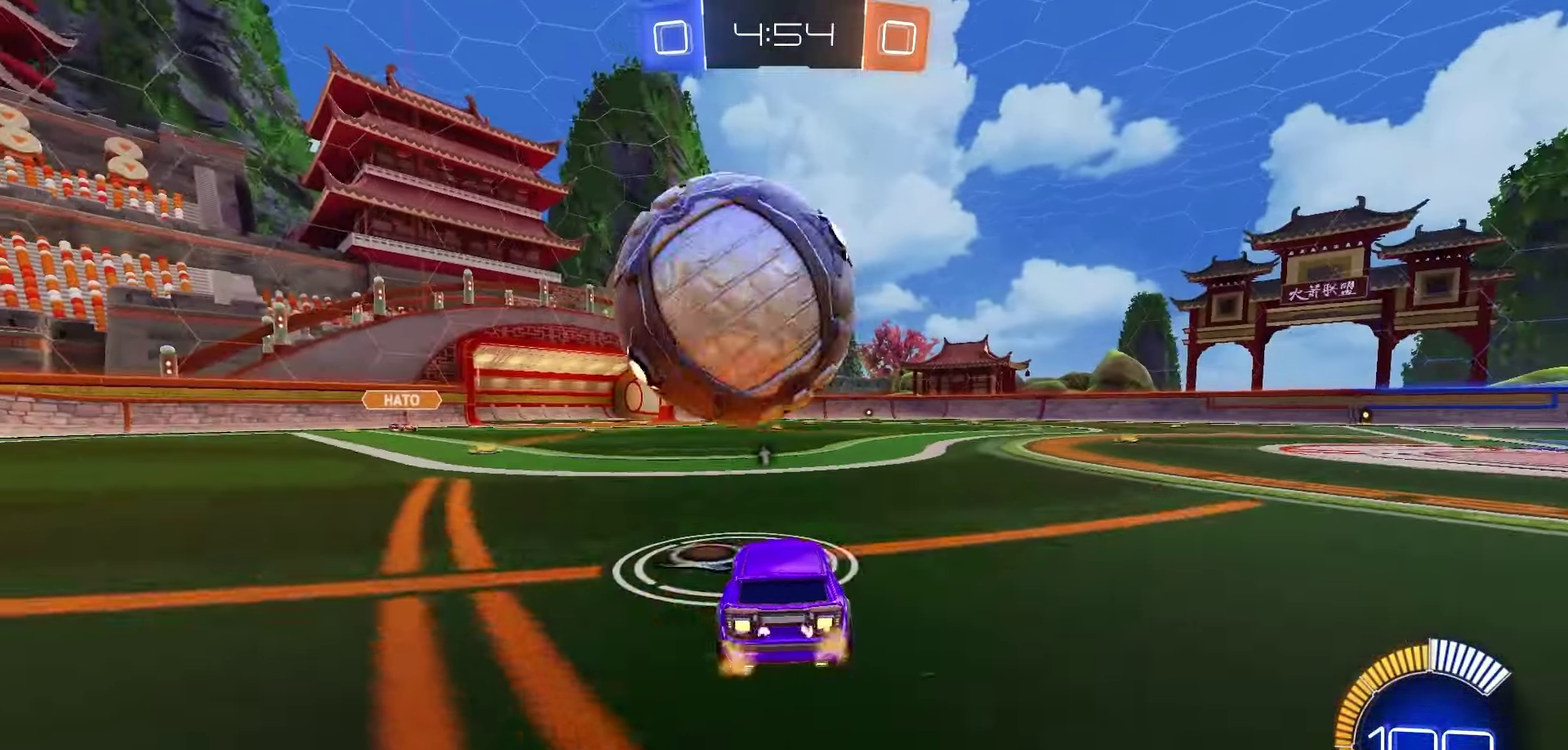
{"dt_ms": 500, "buttons": ["R2"], "left_stick": "center", "right_stick": "center", "events": [[117, "left_stick", "left"], [150, "R1", "down"], [200, "left_stick", "center"], [300, "R1", "up"], [400, "left_stick", "right"], [500, "left_stick", "center"]]}
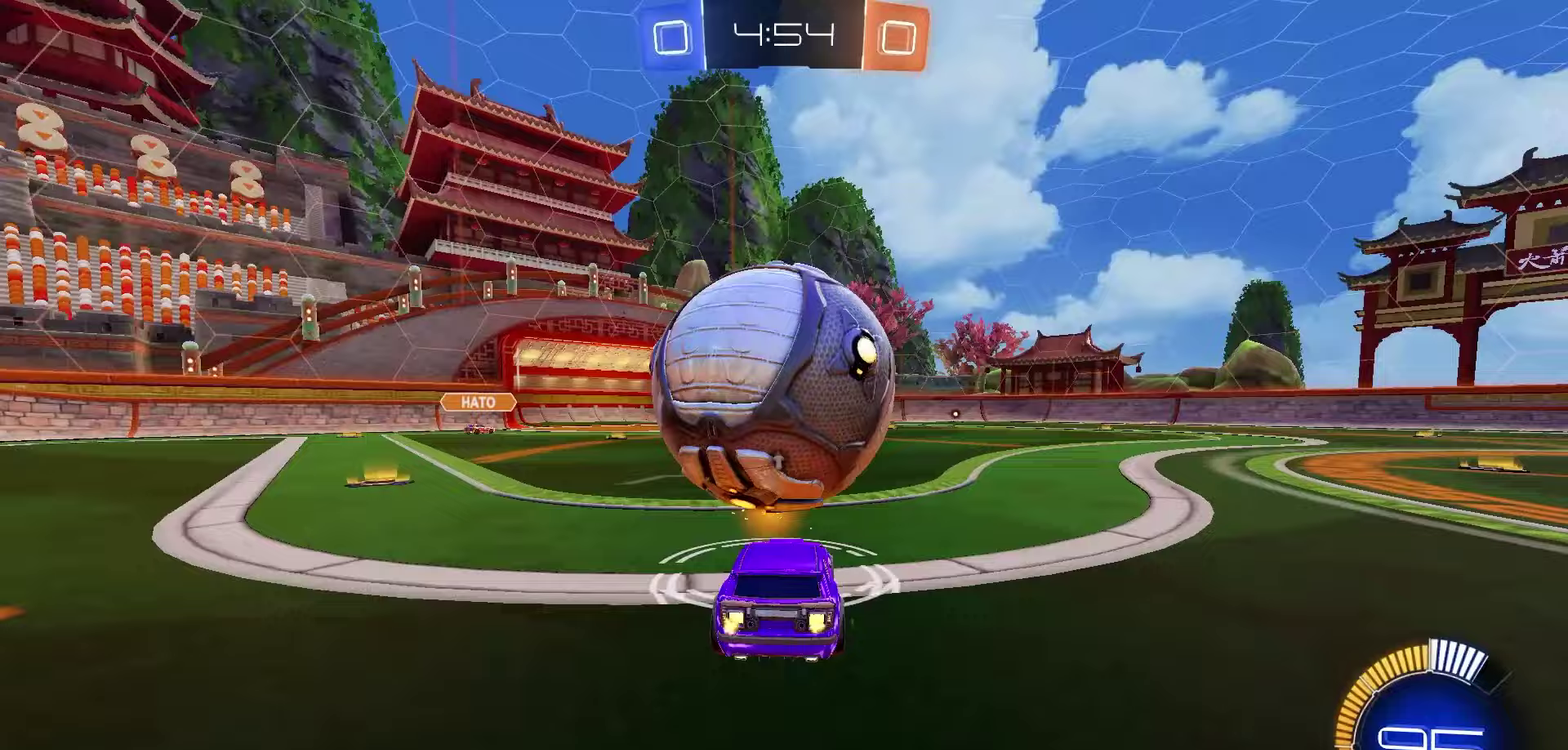
{"dt_ms": 400, "buttons": [], "left_stick": "center", "right_stick": "center", "events": [[17, "R1", "down"], [183, "R1", "up"], [267, "R2", "up"], [300, "left_stick", "left"], [367, "left_stick", "center"]]}
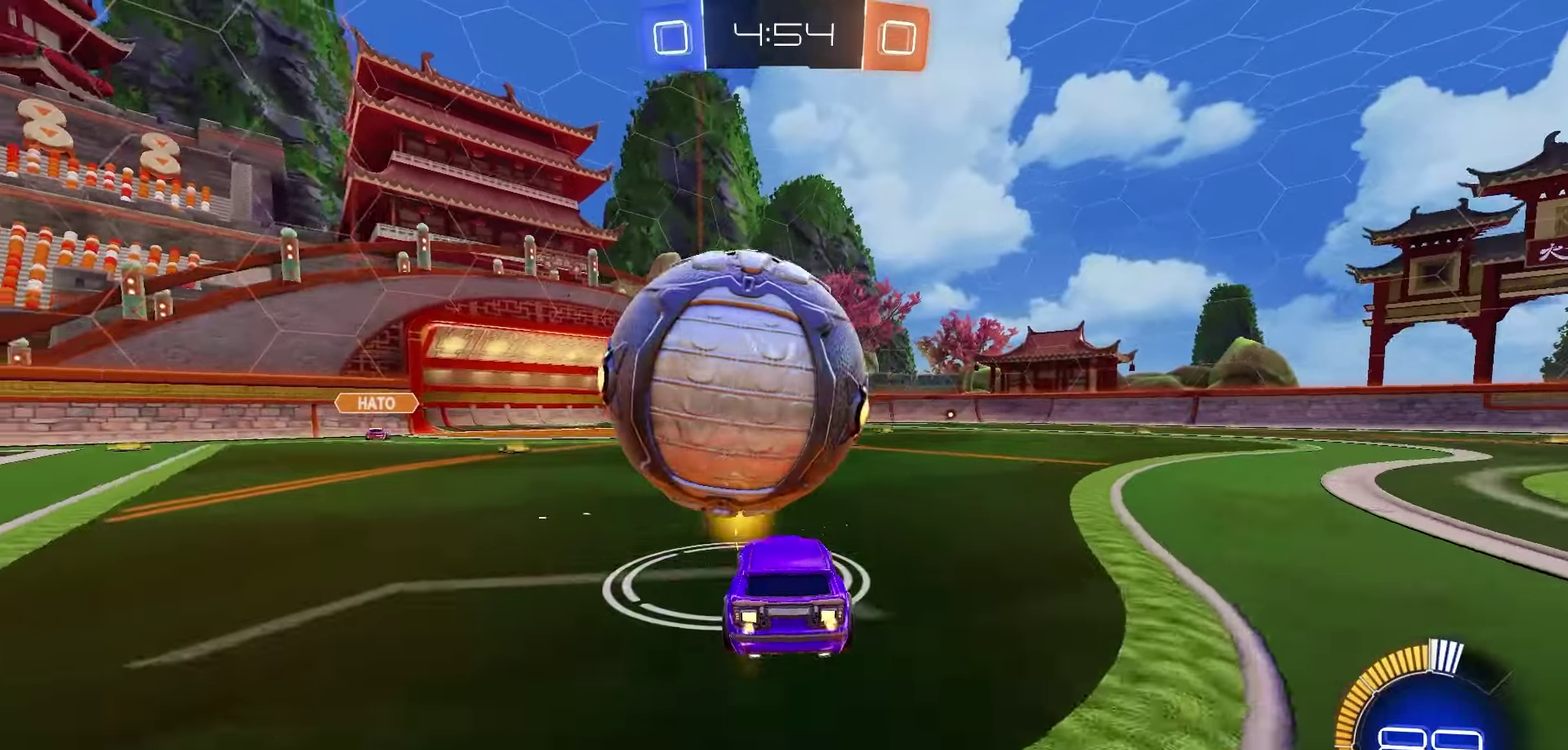
{"dt_ms": 600, "buttons": ["R1", "R2"], "left_stick": "center", "right_stick": "center", "events": [[67, "R2", "down"], [200, "left_stick", "left"], [250, "left_stick", "center"], [283, "R1", "down"]]}
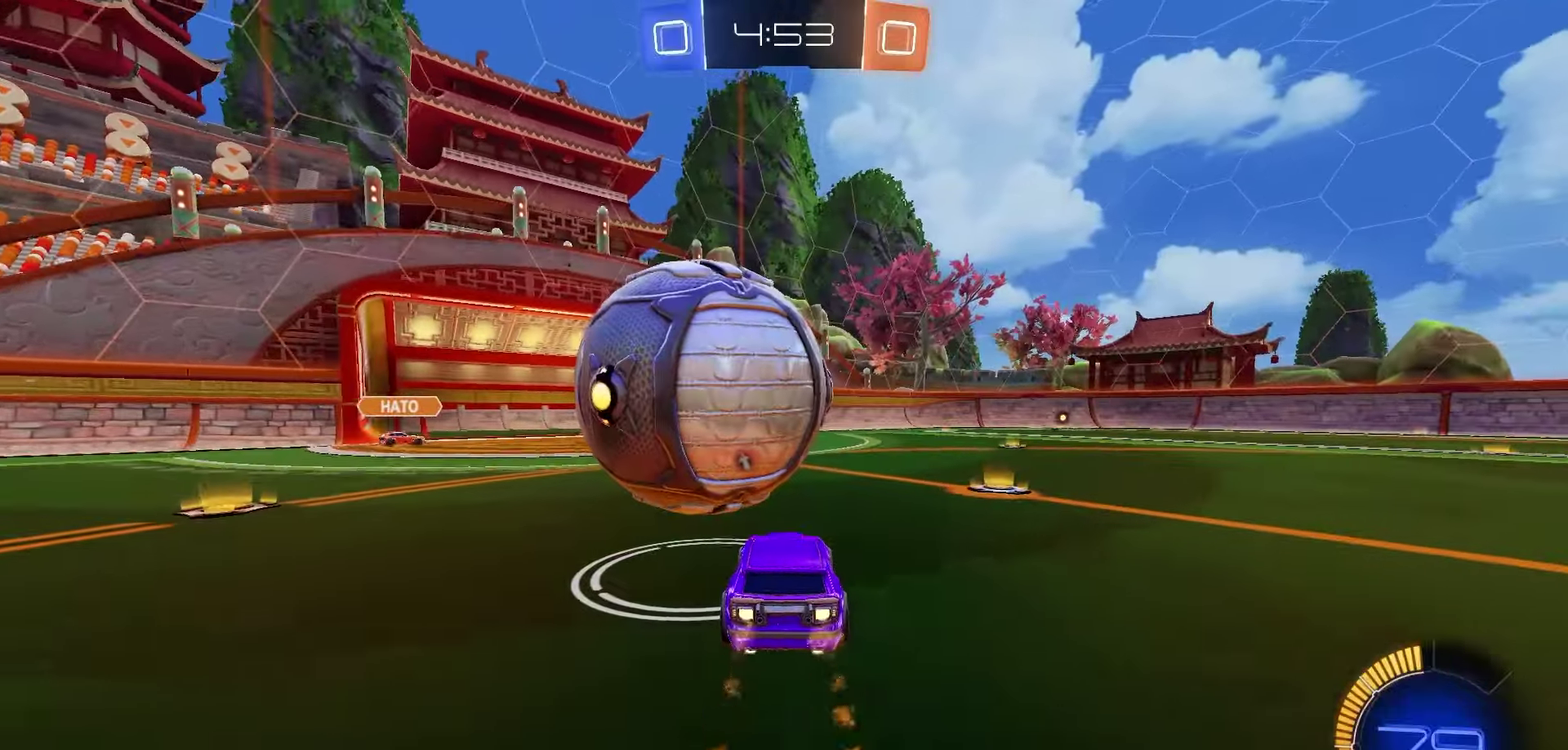
{"dt_ms": 500, "buttons": ["R2"], "left_stick": "left", "right_stick": "center", "events": [[167, "L1", "down"], [167, "left_stick", "left"], [350, "L1", "up"], [367, "R1", "up"]]}
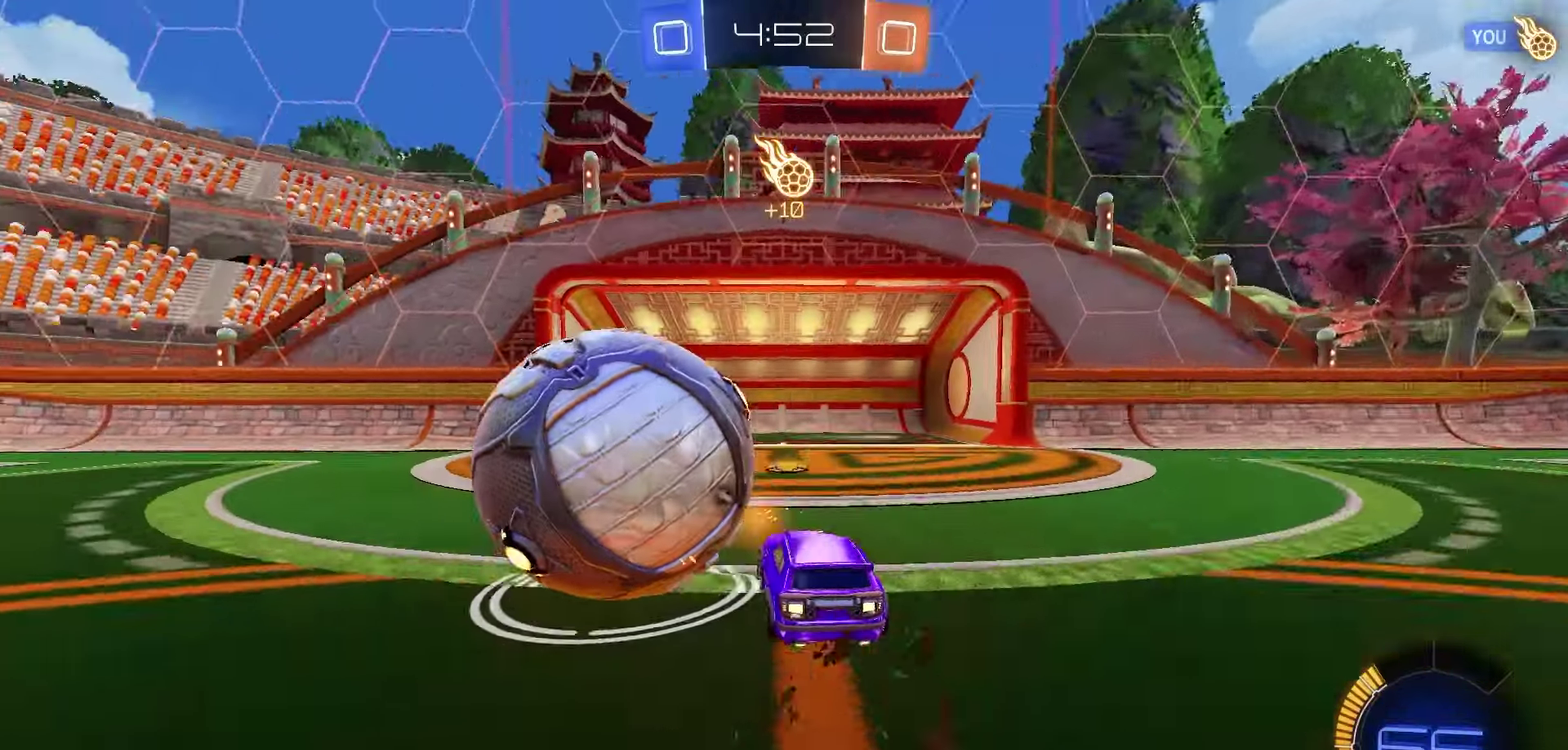
{"dt_ms": 300, "buttons": ["R2"], "left_stick": "center", "right_stick": "center", "events": [[217, "left_stick", "center"]]}
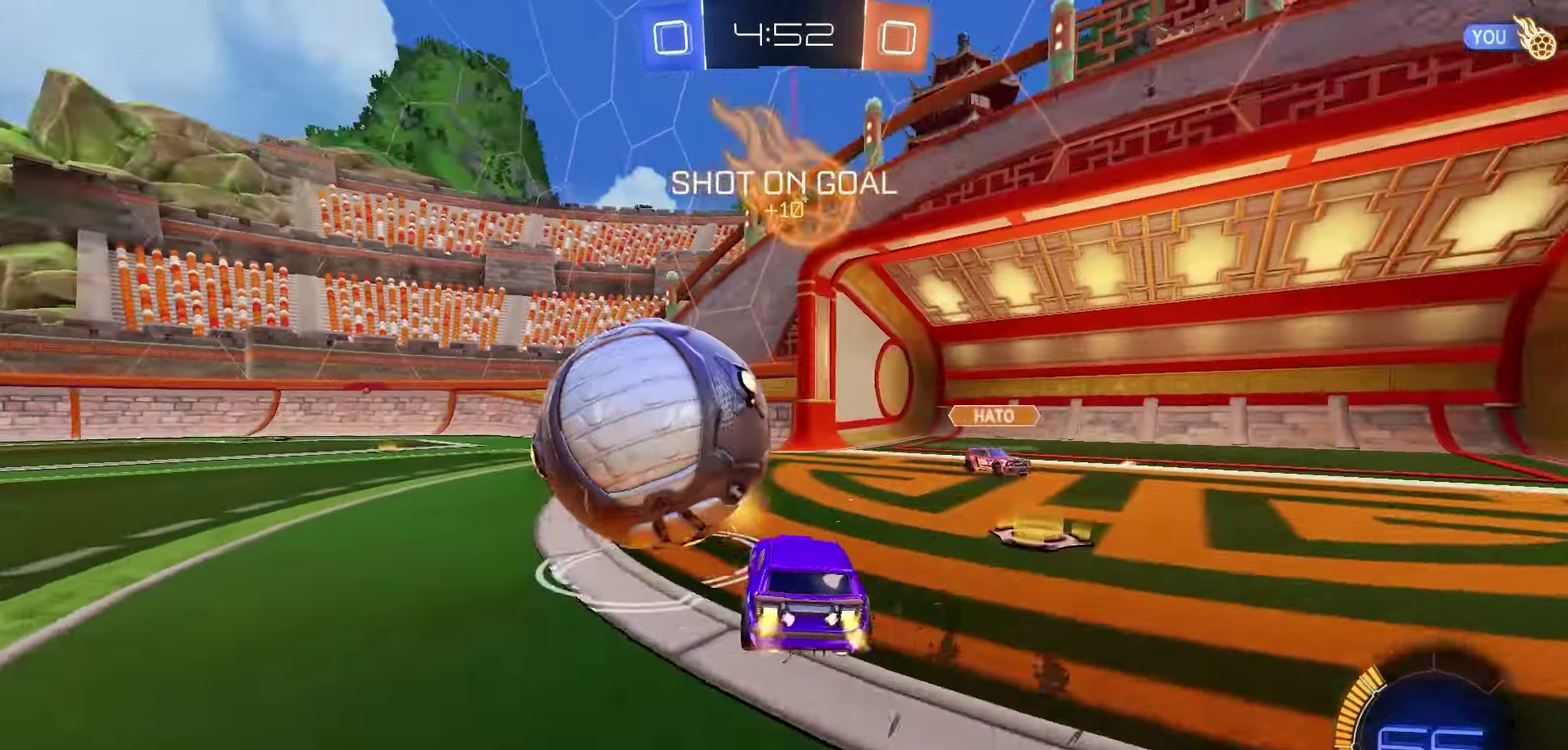
{"dt_ms": 700, "buttons": ["R2"], "left_stick": "left", "right_stick": "center", "events": [[17, "R2", "up"], [100, "L2", "down"], [217, "L2", "up"], [317, "left_stick", "left"], [333, "Y", "down"], [400, "Y", "up"], [483, "R2", "down"]]}
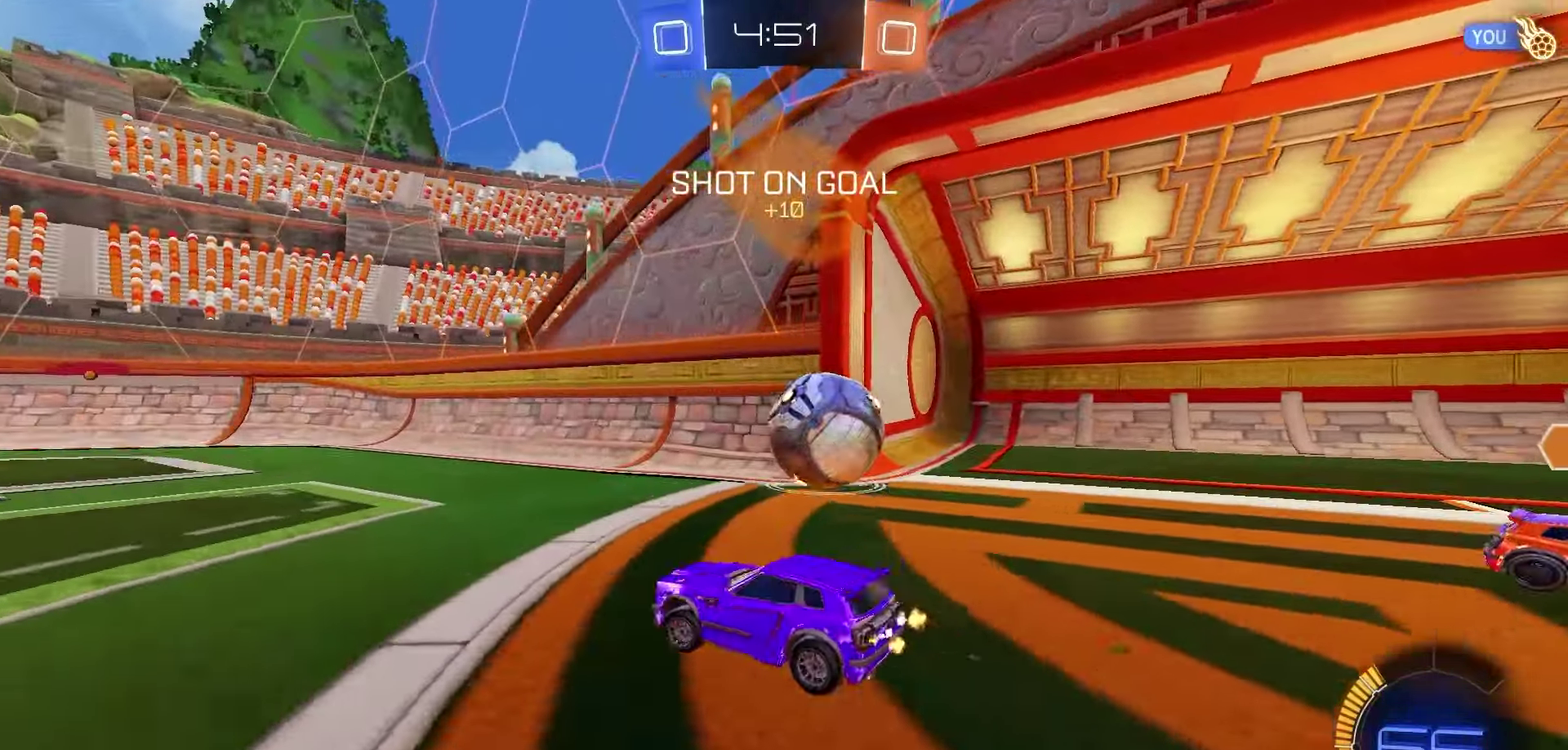
{"dt_ms": 500, "buttons": ["R2"], "left_stick": "center", "right_stick": "center", "events": [[67, "left_stick", "down-left"], [117, "left_stick", "center"], [167, "left_stick", "left"], [283, "left_stick", "center"]]}
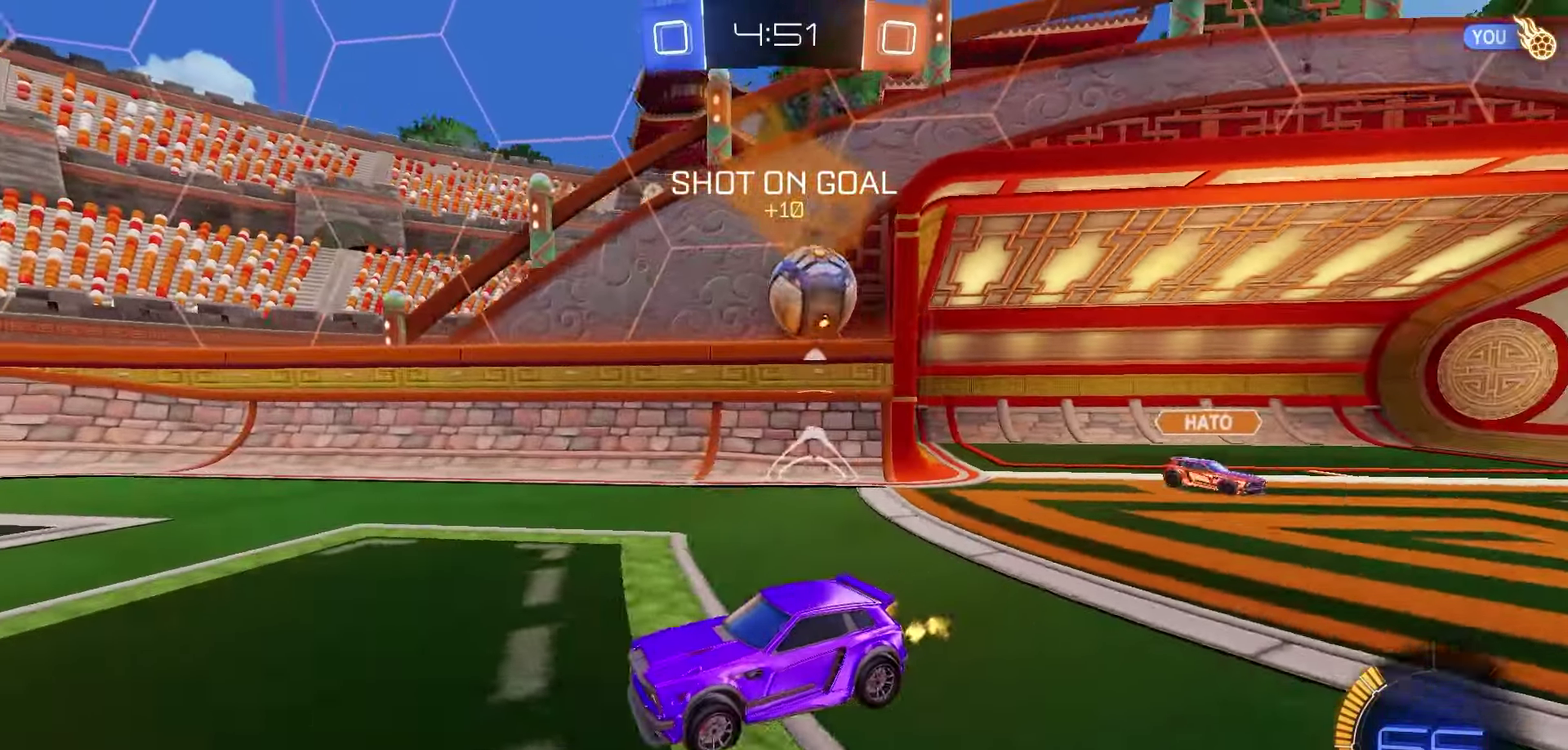
{"dt_ms": 500, "buttons": ["R2"], "left_stick": "right", "right_stick": "center", "events": [[133, "left_stick", "right"], [217, "left_stick", "center"], [333, "left_stick", "right"]]}
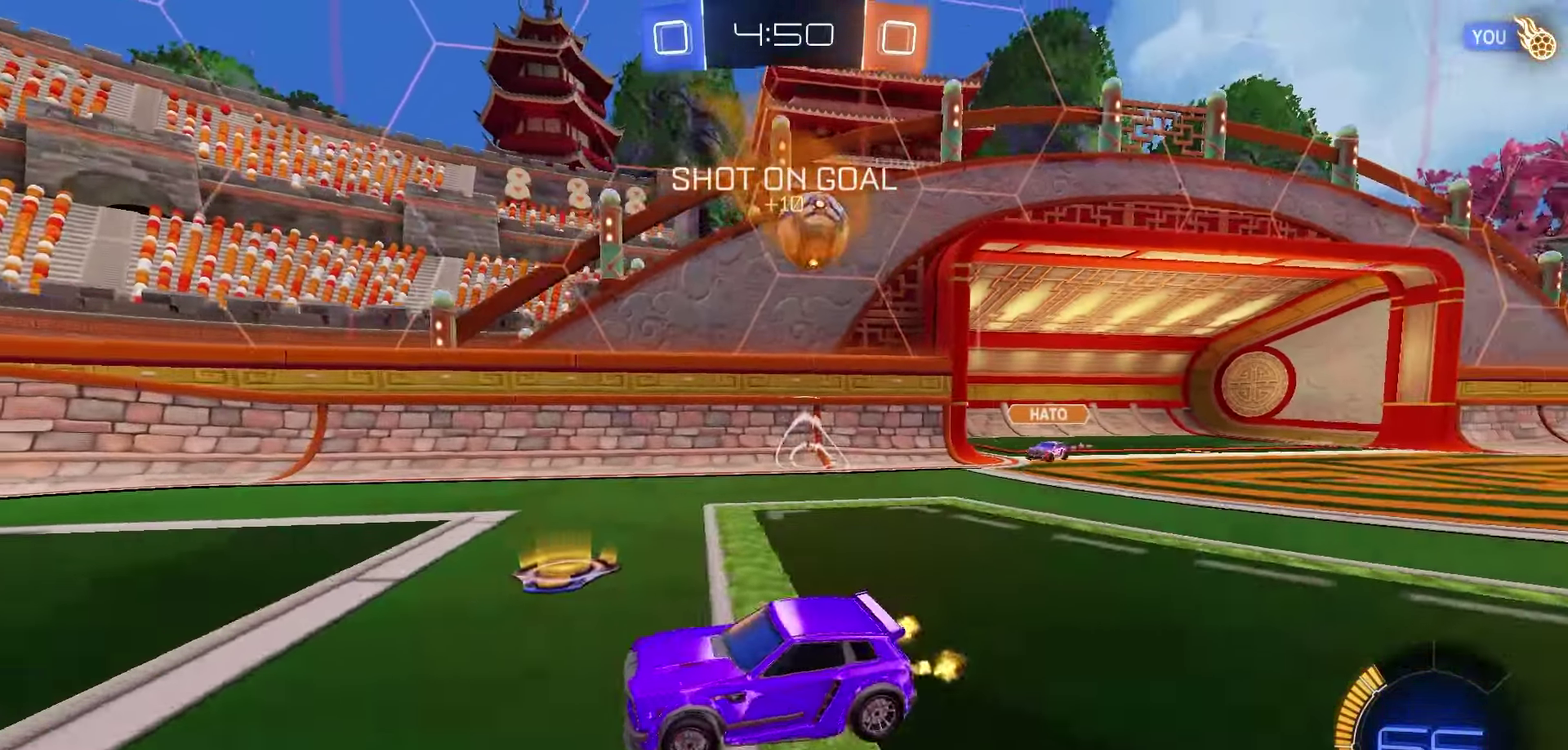
{"dt_ms": 500, "buttons": [], "left_stick": "right", "right_stick": "center", "events": [[33, "L1", "down"], [150, "L1", "up"], [383, "R2", "up"]]}
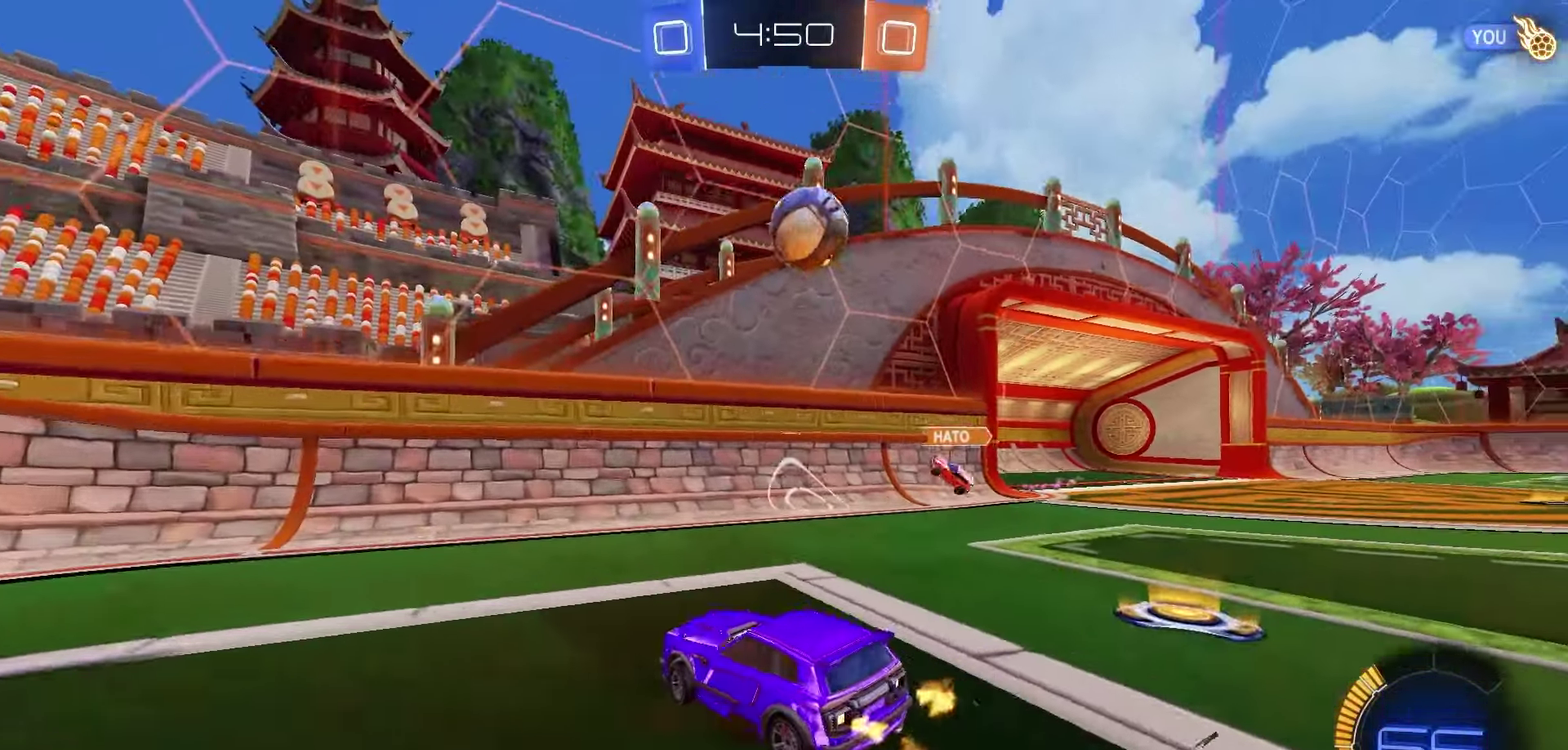
{"dt_ms": 300, "buttons": ["R2"], "left_stick": "left", "right_stick": "center", "events": [[17, "R2", "down"], [50, "left_stick", "left"]]}
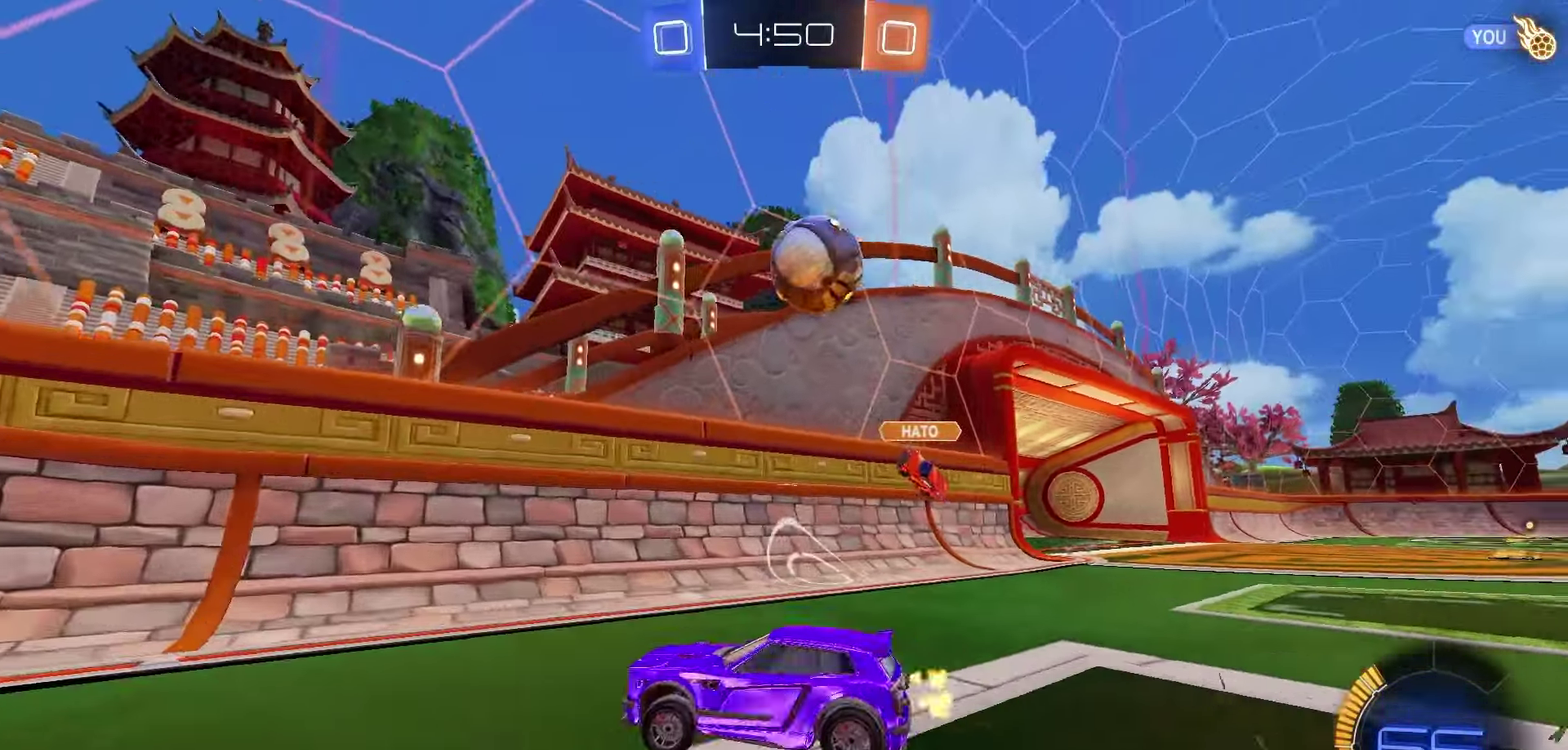
{"dt_ms": 800, "buttons": ["R2"], "left_stick": "center", "right_stick": "center", "events": [[167, "R2", "up"], [200, "L2", "down"], [217, "left_stick", "center"], [383, "left_stick", "right"], [417, "L2", "up"], [583, "left_stick", "center"], [600, "L2", "down"], [683, "L2", "up"], [783, "R2", "down"]]}
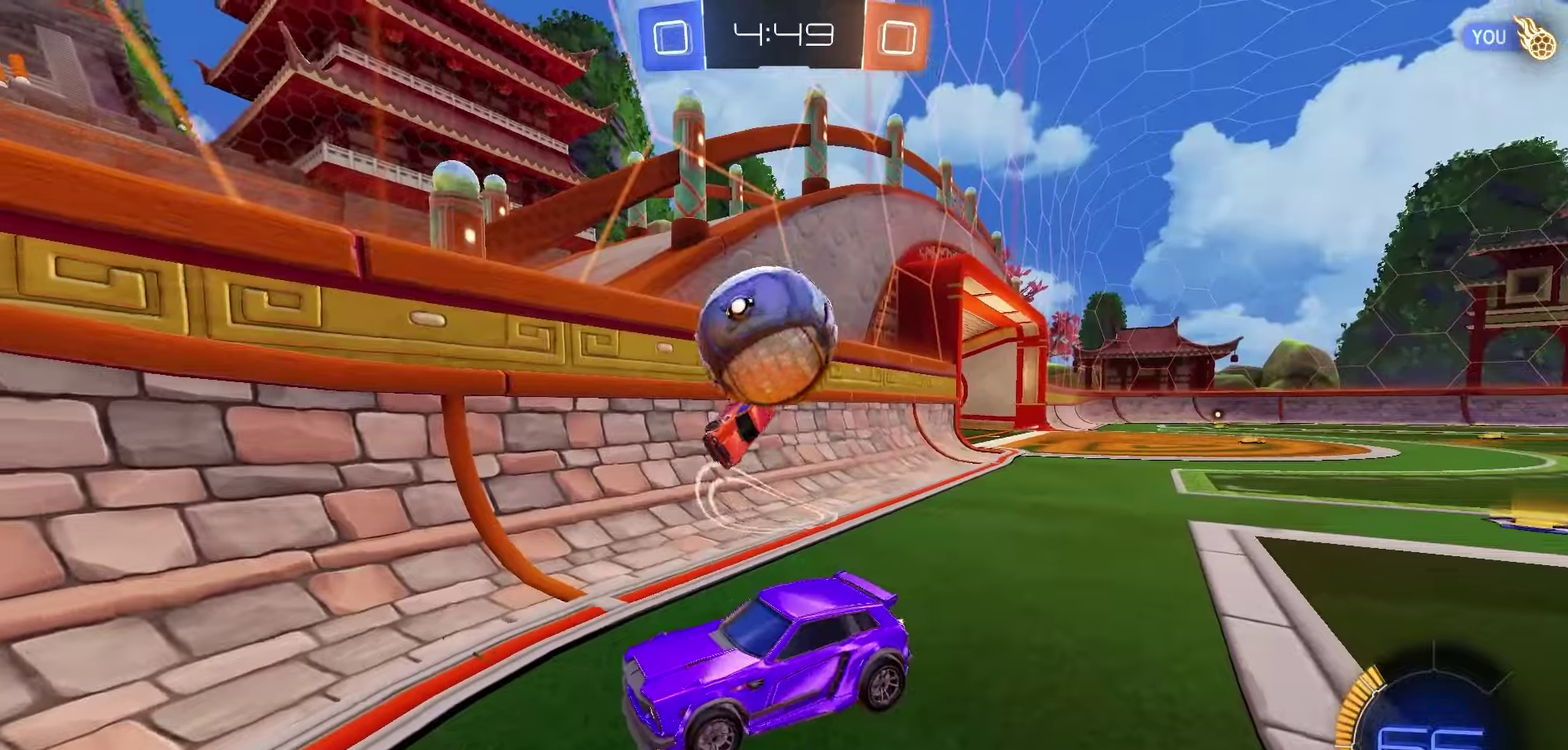
{"dt_ms": 400, "buttons": [], "left_stick": "right", "right_stick": "center", "events": [[17, "left_stick", "right"], [83, "R2", "up"], [167, "left_stick", "down"], [183, "A", "down"], [233, "left_stick", "down-right"], [317, "A", "up"], [333, "left_stick", "right"]]}
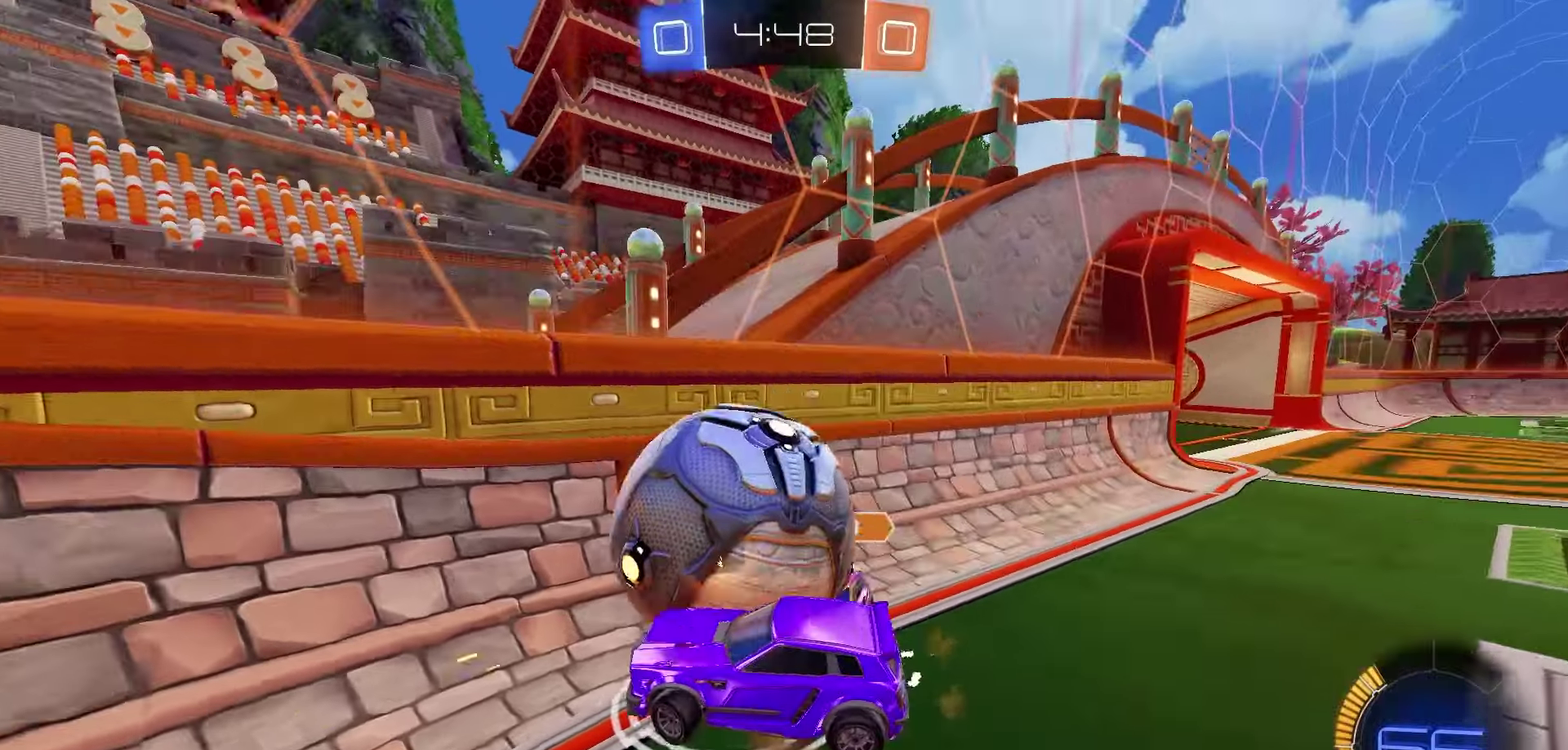
{"dt_ms": 300, "buttons": ["R1", "R2"], "left_stick": "center", "right_stick": "center", "events": [[100, "R2", "down"], [100, "left_stick", "center"], [117, "R1", "down"]]}
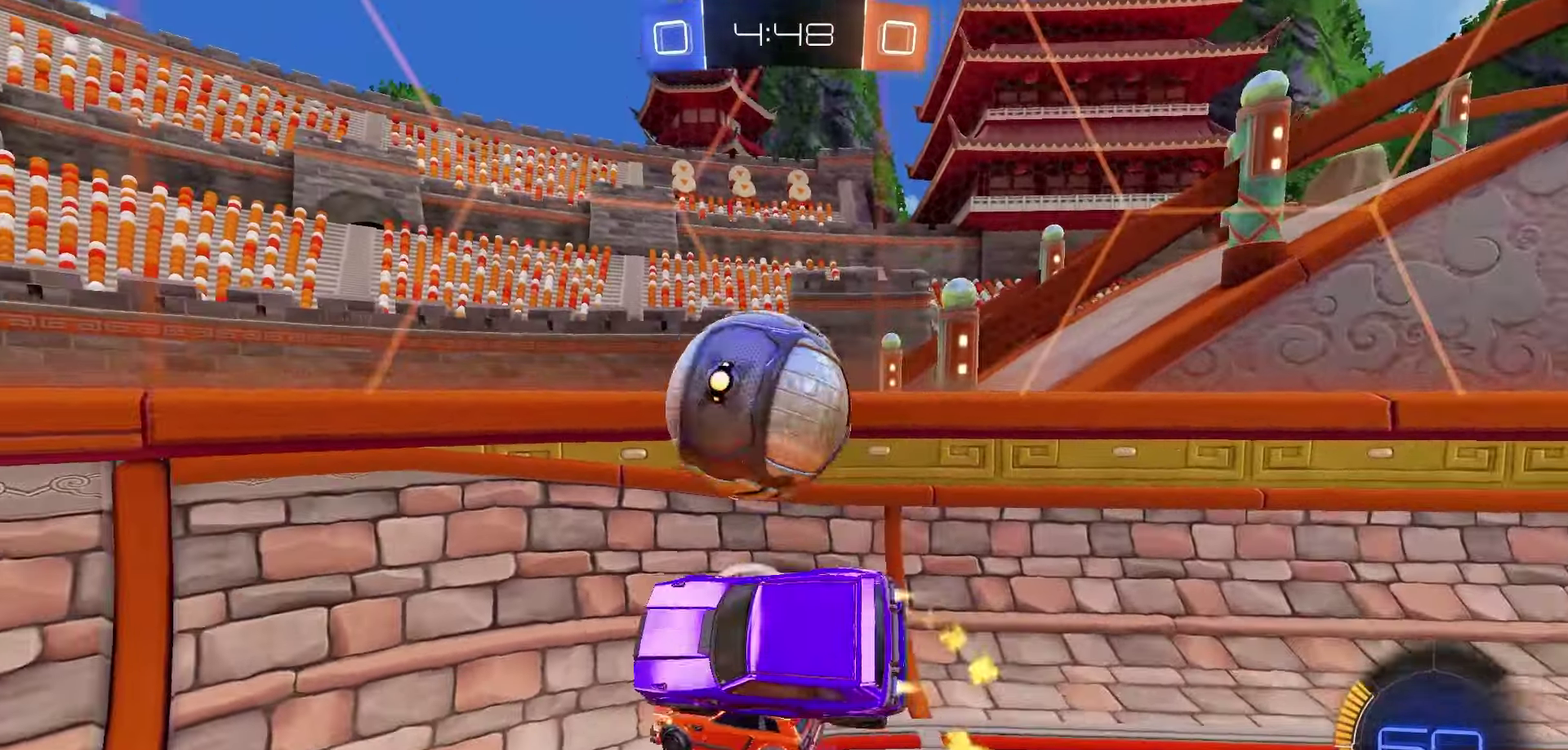
{"dt_ms": 800, "buttons": ["R1", "R2"], "left_stick": "down-left", "right_stick": "center", "events": [[17, "R1", "up"], [550, "left_stick", "down"], [650, "R1", "down"], [733, "left_stick", "down-left"]]}
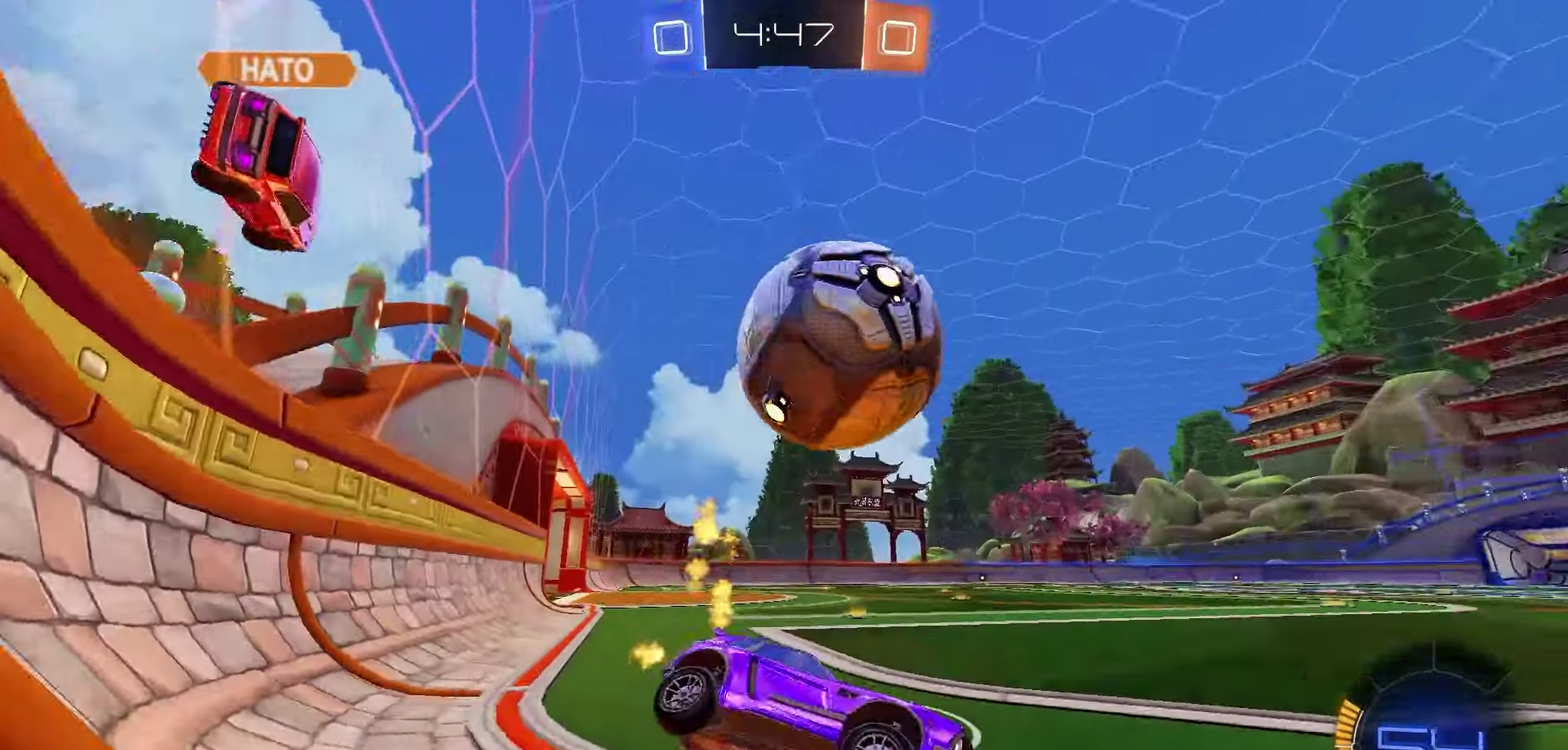
{"dt_ms": 400, "buttons": ["R2"], "left_stick": "center", "right_stick": "center", "events": [[17, "left_stick", "left"], [67, "R1", "up"], [400, "left_stick", "center"]]}
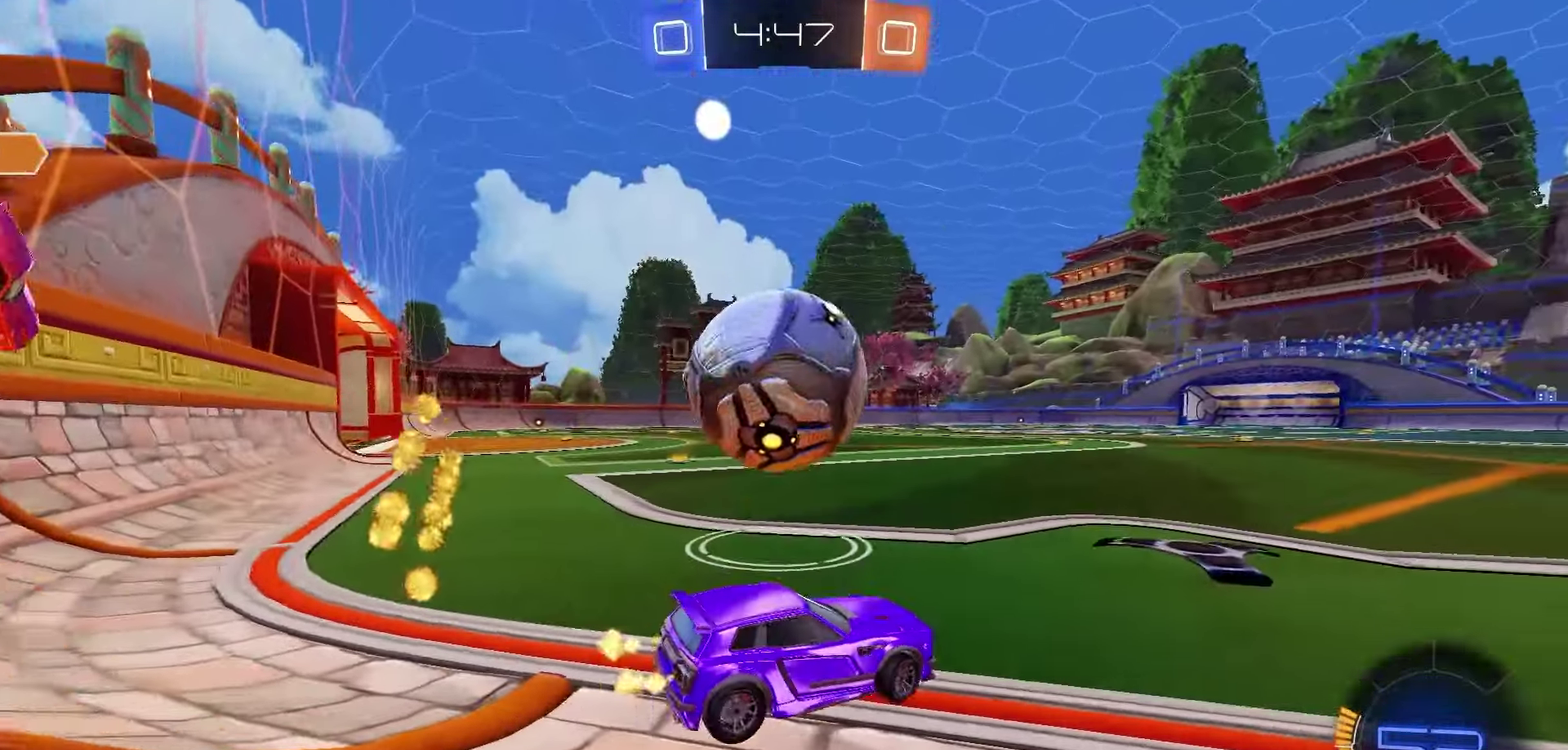
{"dt_ms": 300, "buttons": [], "left_stick": "left", "right_stick": "center"}
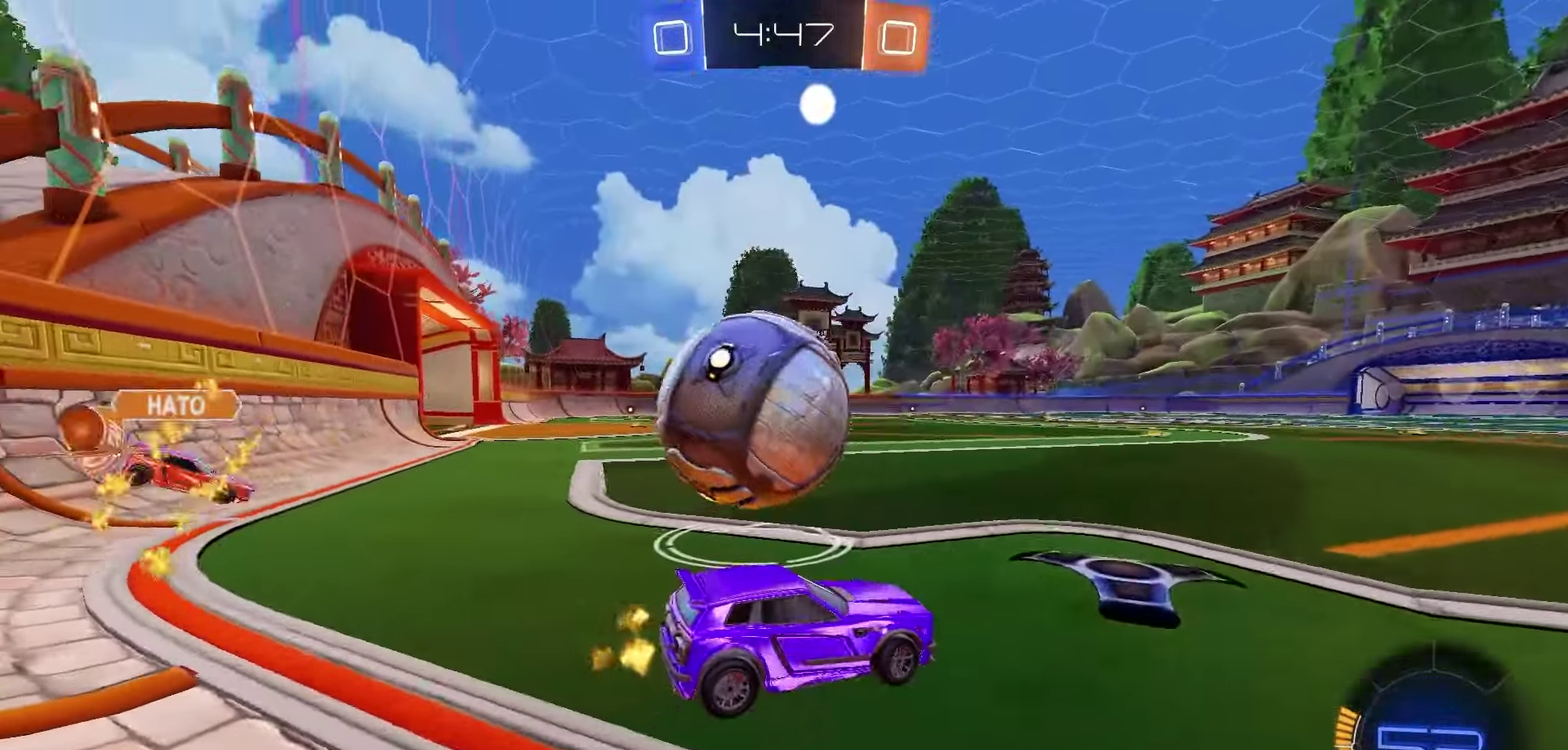
{"dt_ms": 700, "buttons": ["R2"], "left_stick": "center", "right_stick": "center", "events": [[200, "left_stick", "center"], [683, "R2", "down"]]}
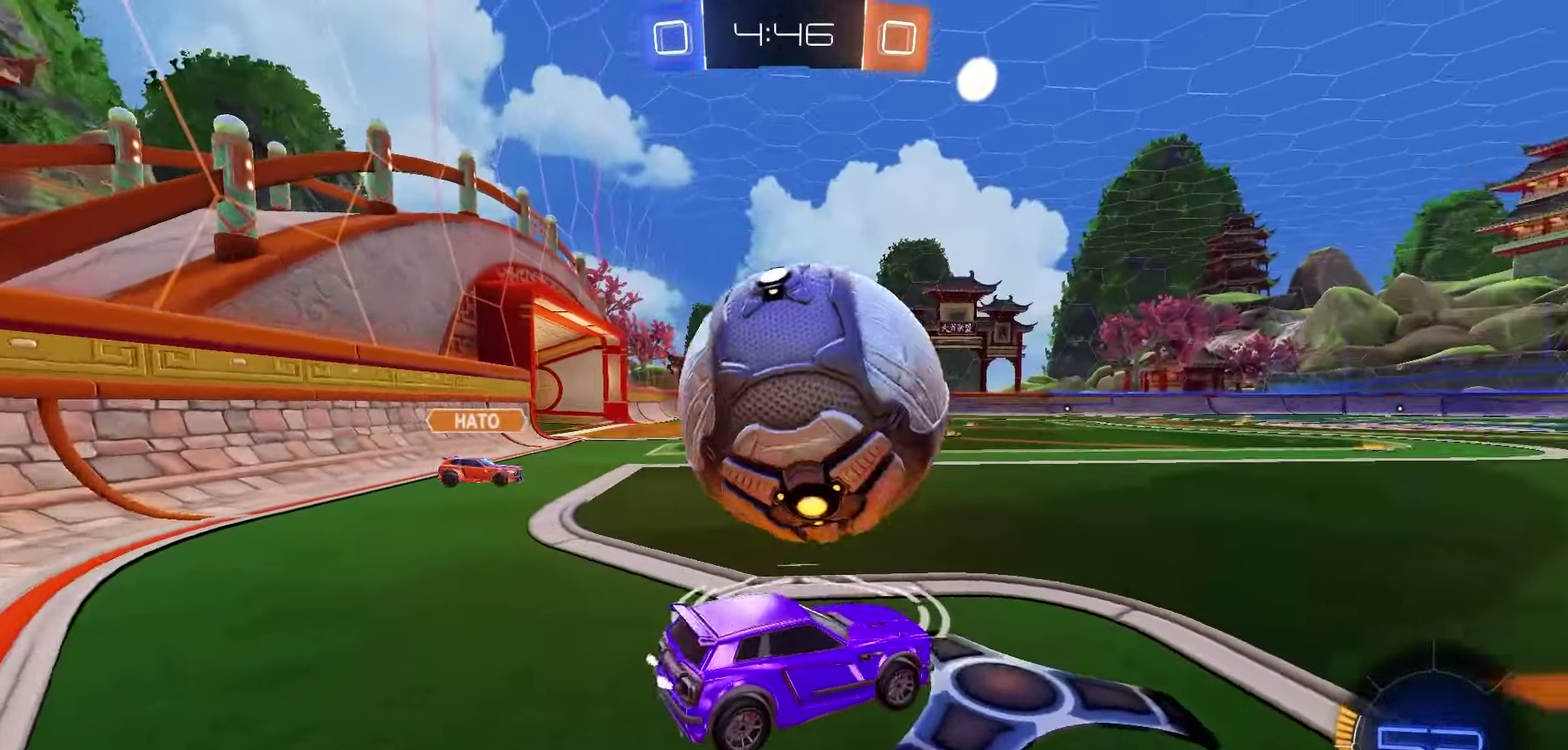
{"dt_ms": 400, "buttons": [], "left_stick": "left", "right_stick": "center", "events": [[17, "R1", "down"], [183, "left_stick", "left"], [250, "R1", "up"], [350, "R2", "up"]]}